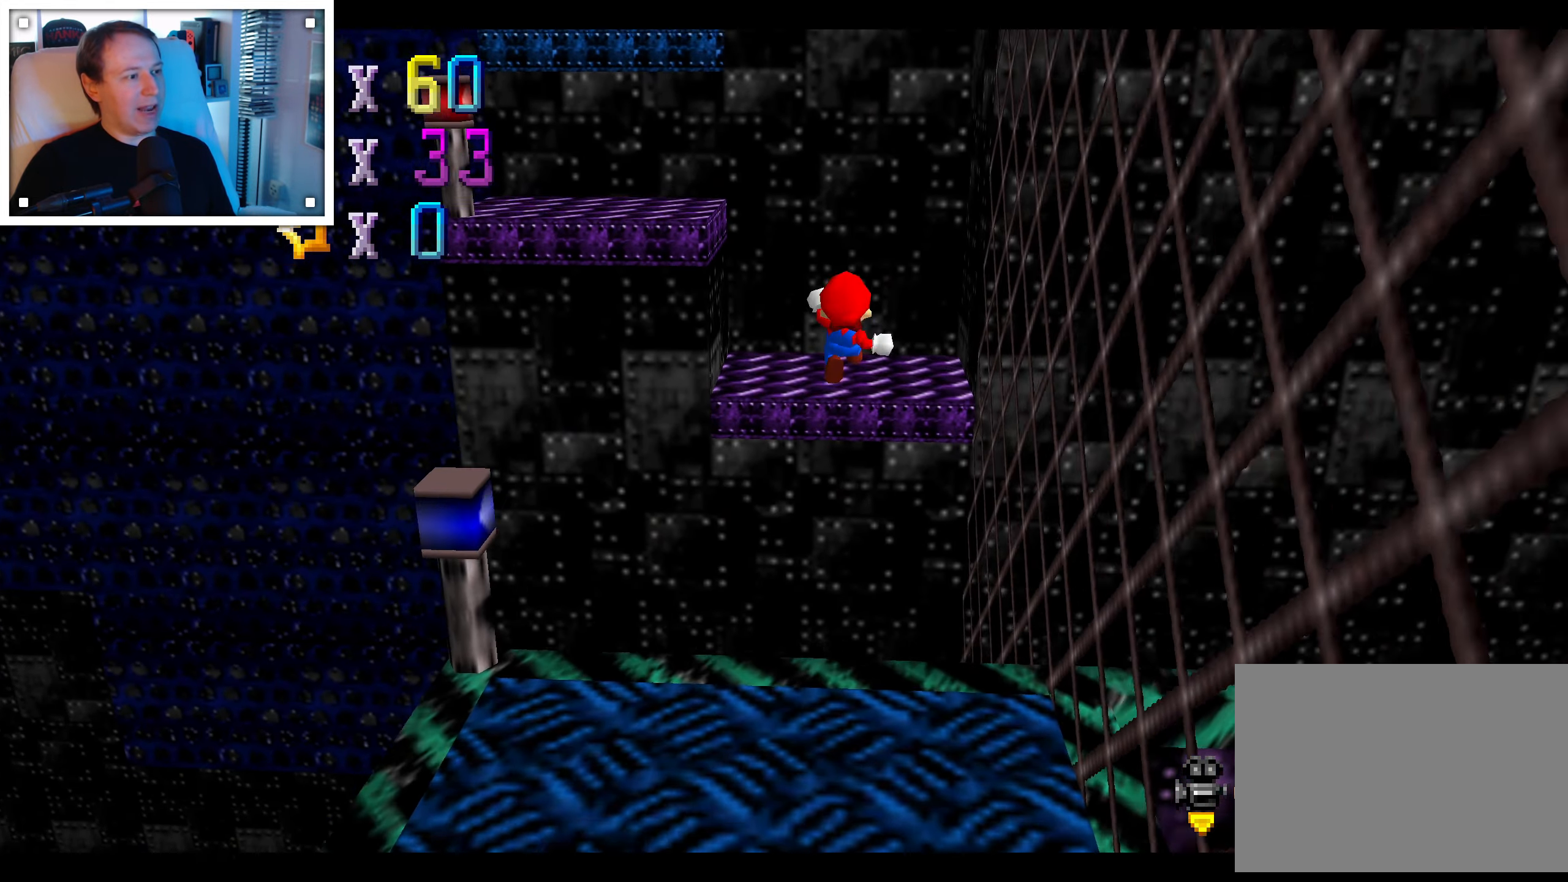
Gameplay with a controller (Nintendo layout); each line is a JSON object with the inputs held at the frame after it (dt_ms = milliseconds from this image to that frame). "events" lists button and stick changes between this image and that frame as [ms after this image, input, new state], when the widget could be followed in between. Not read: A C DPAD_DOWN DPAD_LEFT DPAD_RIGHT DPAD_UP L1 L3 R3 START X Y Z.
{"dt_ms": 500, "buttons": [], "left_stick": "down", "right_stick": "center", "events": [[83, "left_stick", "down"]]}
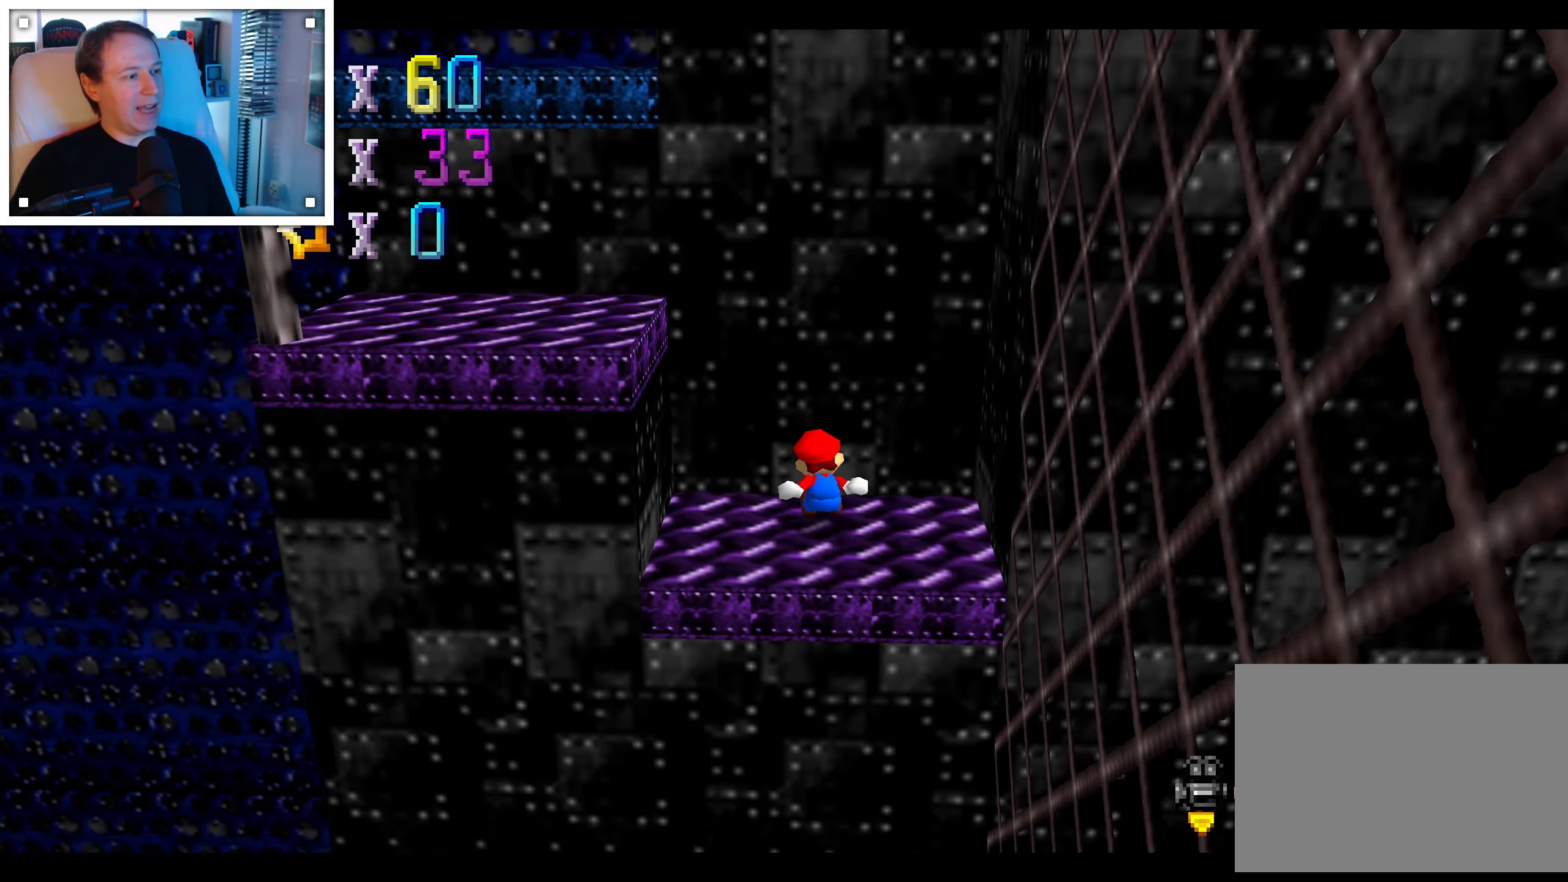
{"dt_ms": 500, "buttons": [], "left_stick": "left", "right_stick": "center", "events": [[183, "left_stick", "down-left"], [266, "R1", "down"], [366, "R1", "up"], [400, "left_stick", "left"]]}
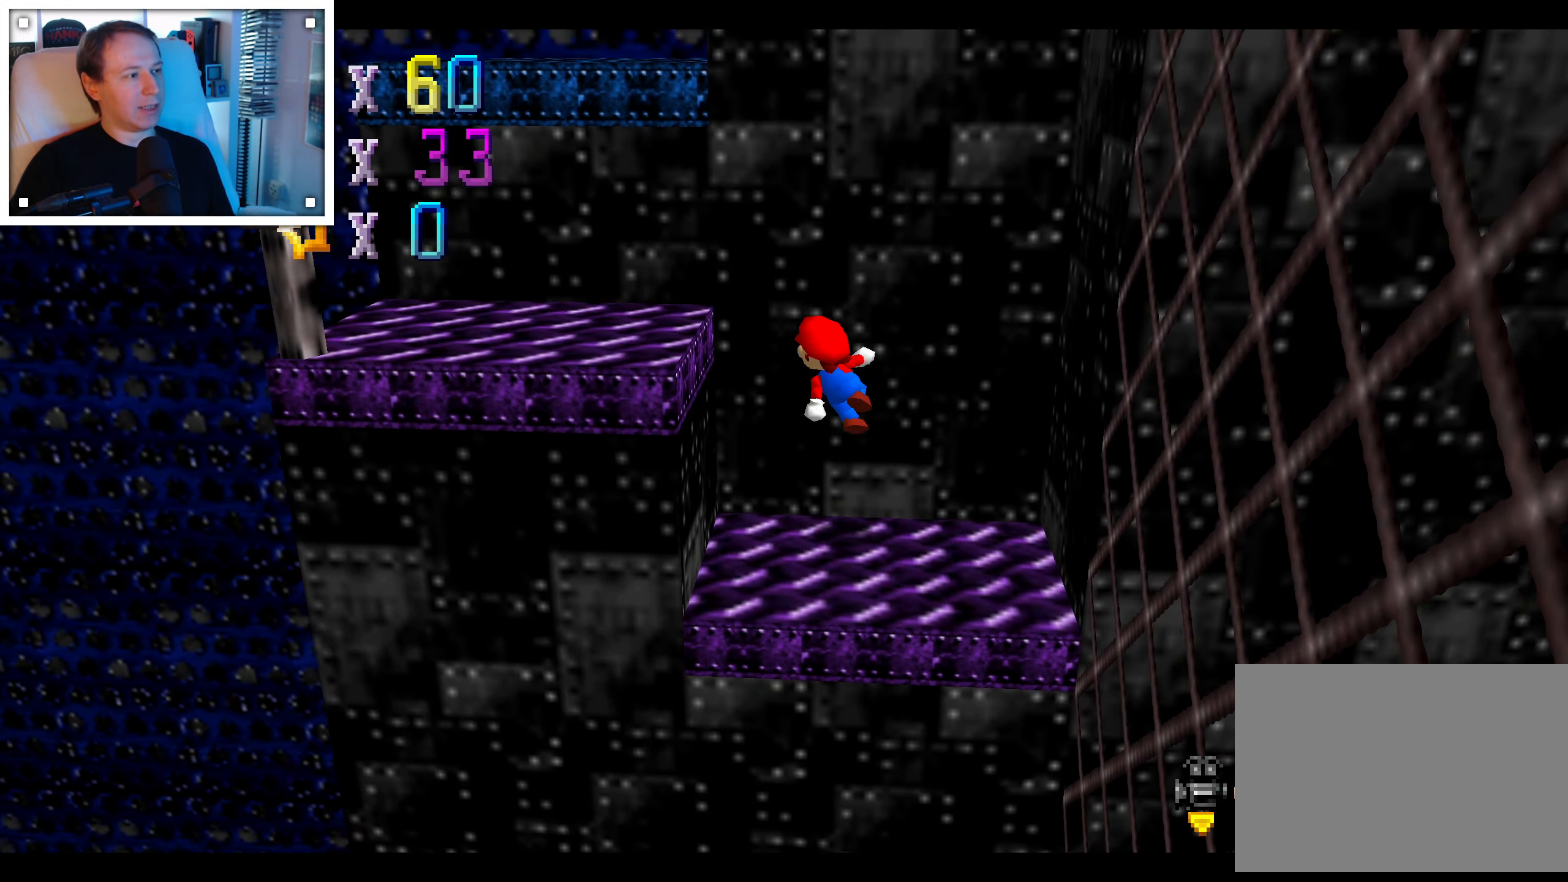
{"dt_ms": 500, "buttons": [], "left_stick": "up", "right_stick": "center", "events": [[100, "left_stick", "up-left"], [250, "left_stick", "up"]]}
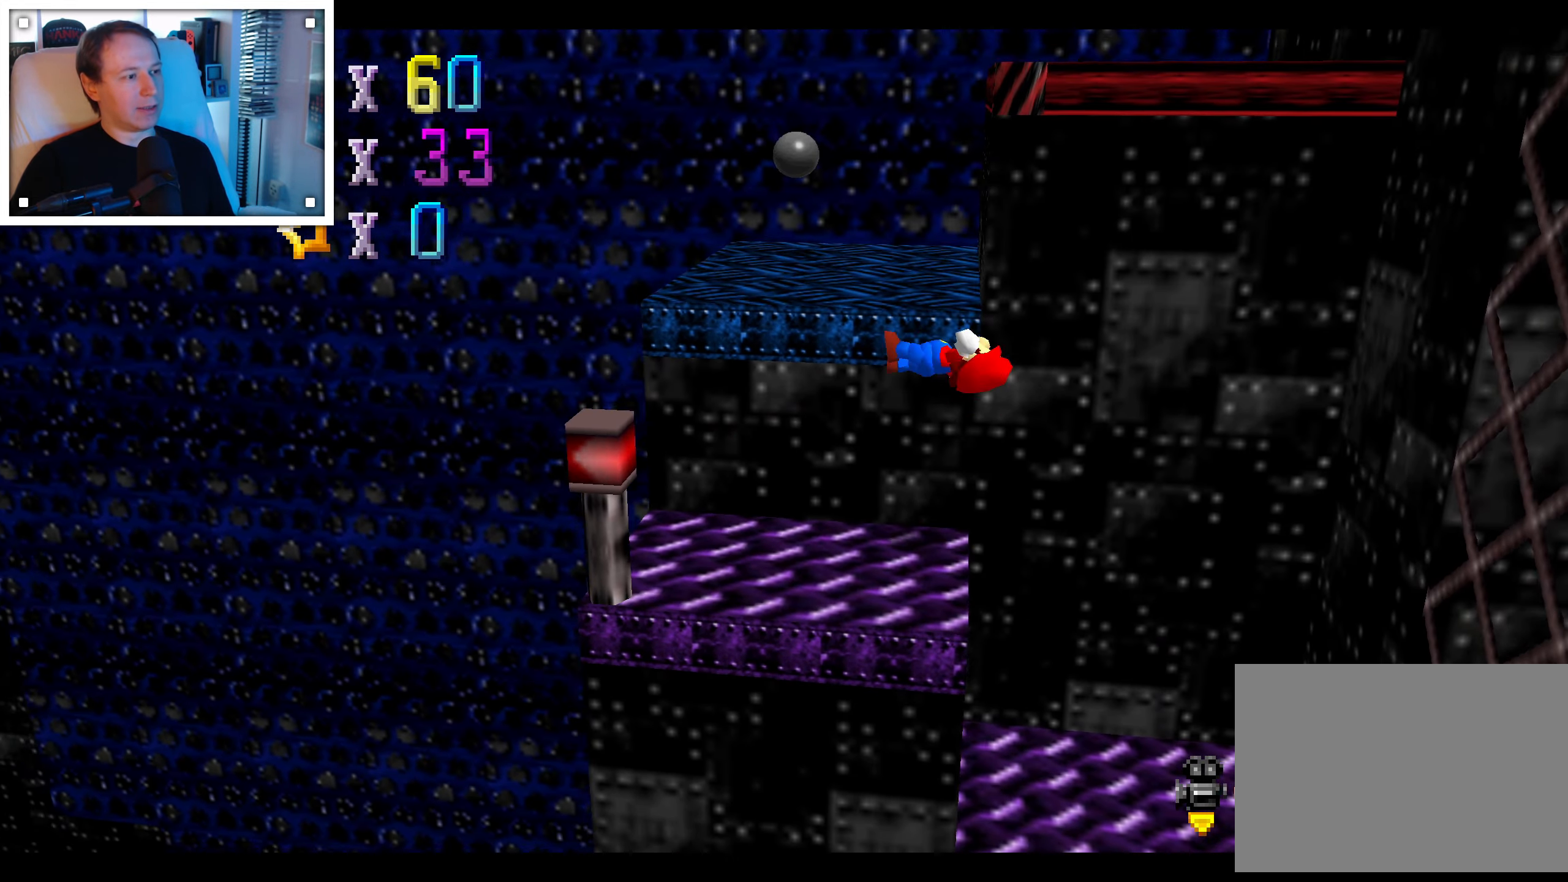
{"dt_ms": 500, "buttons": [], "left_stick": "center", "right_stick": "center", "events": [[50, "left_stick", "right"], [133, "left_stick", "down-right"], [250, "left_stick", "center"]]}
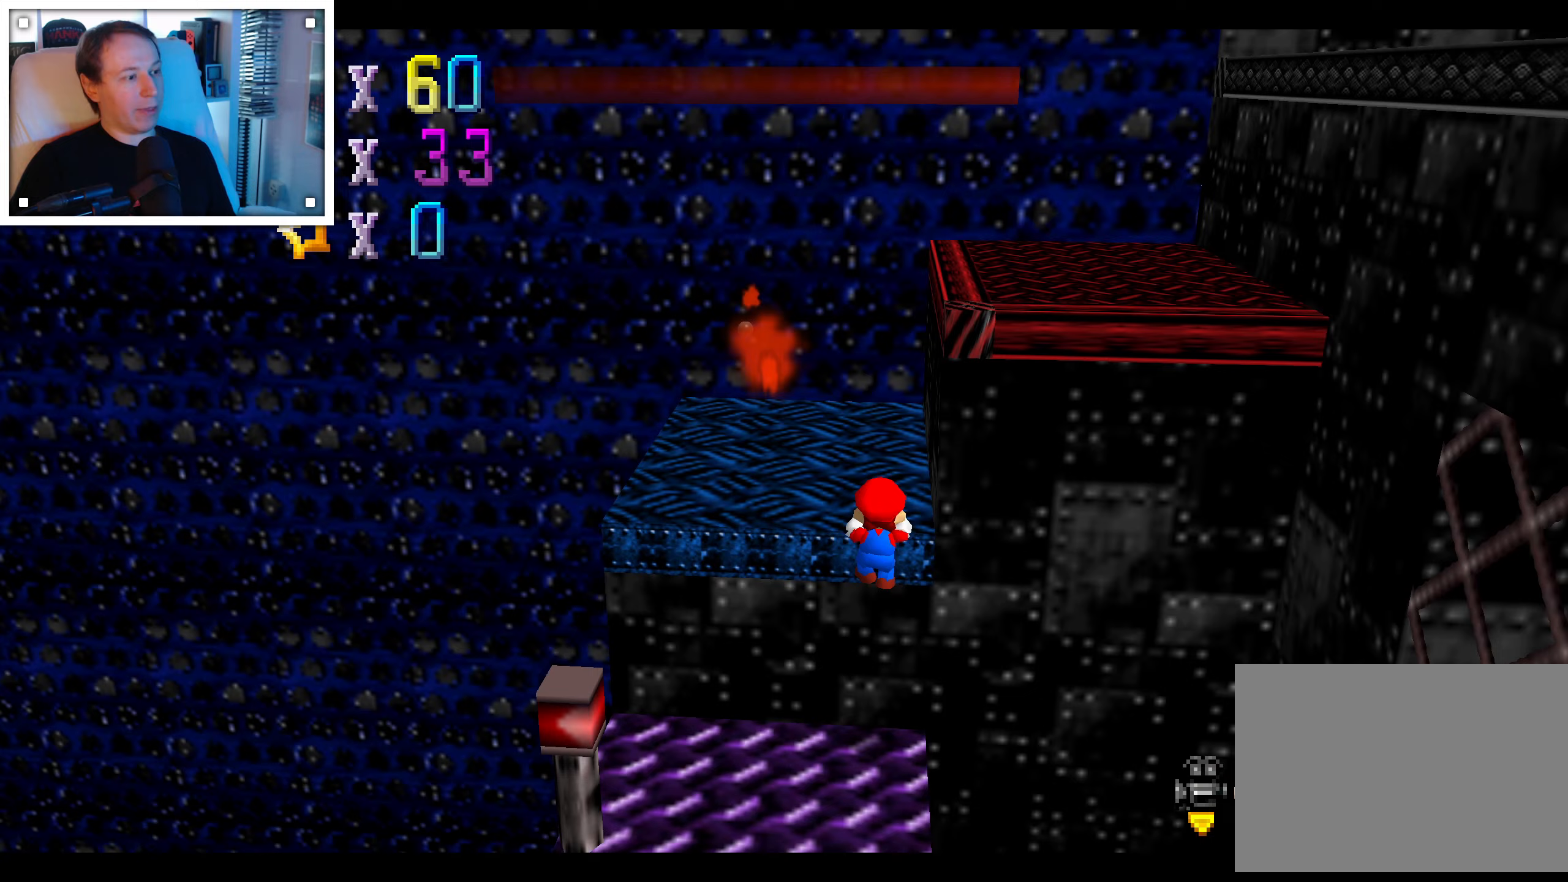
{"dt_ms": 1000, "buttons": [], "left_stick": "up", "right_stick": "center", "events": [[50, "left_stick", "up"], [217, "left_stick", "up-right"], [367, "left_stick", "up"]]}
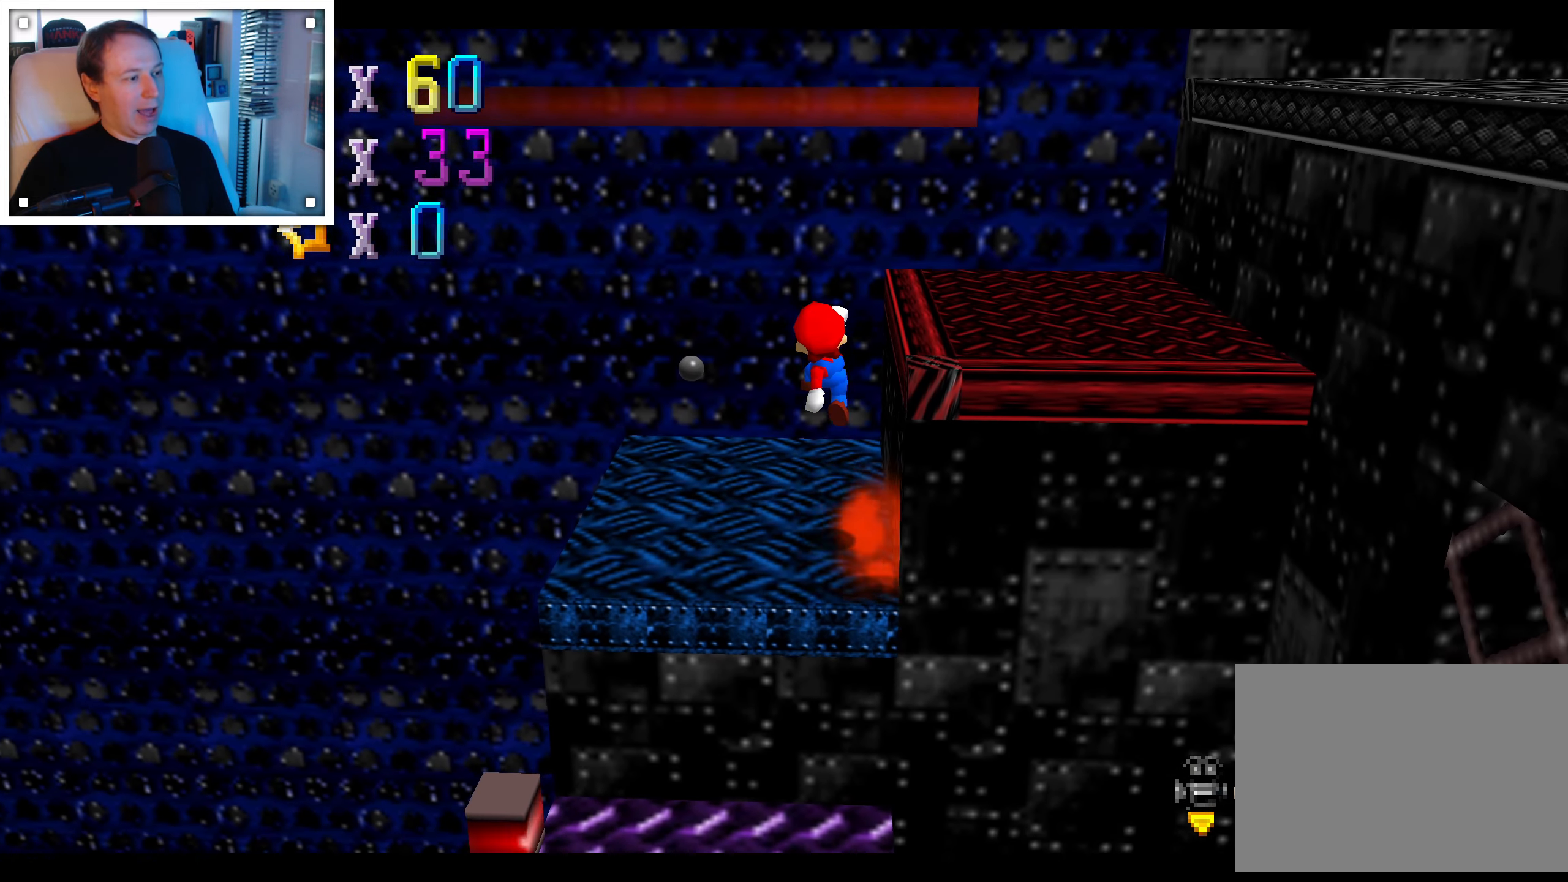
{"dt_ms": 500, "buttons": [], "left_stick": "down-right", "right_stick": "center", "events": [[233, "left_stick", "left"], [283, "left_stick", "down-left"], [467, "left_stick", "down-right"]]}
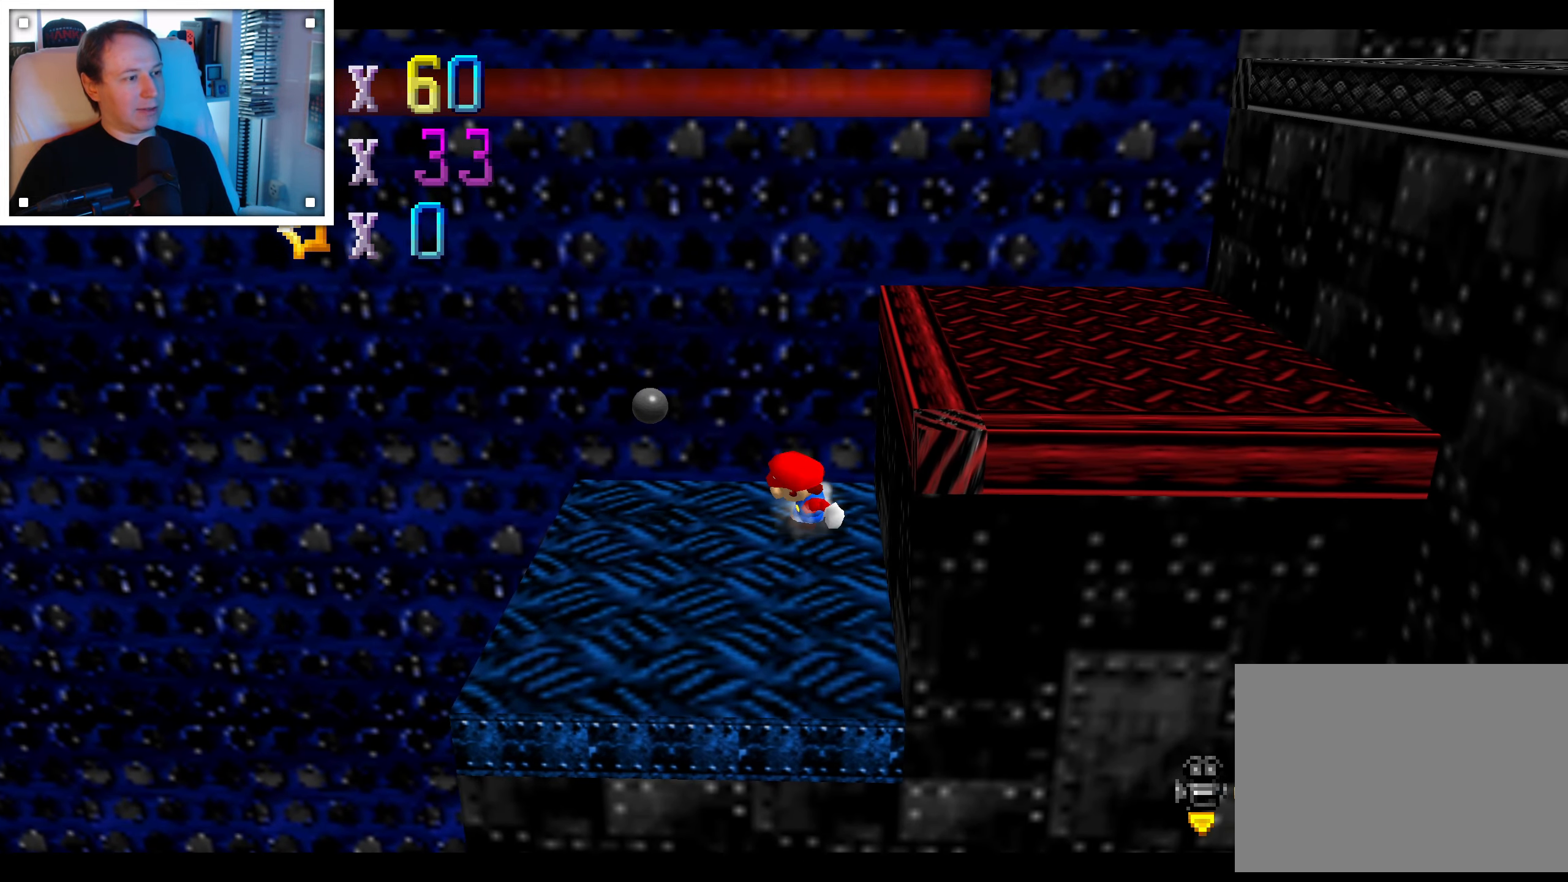
{"dt_ms": 500, "buttons": [], "left_stick": "up", "right_stick": "center", "events": [[233, "left_stick", "up-right"], [317, "right_stick", "down-left"], [400, "left_stick", "up"], [467, "right_stick", "center"]]}
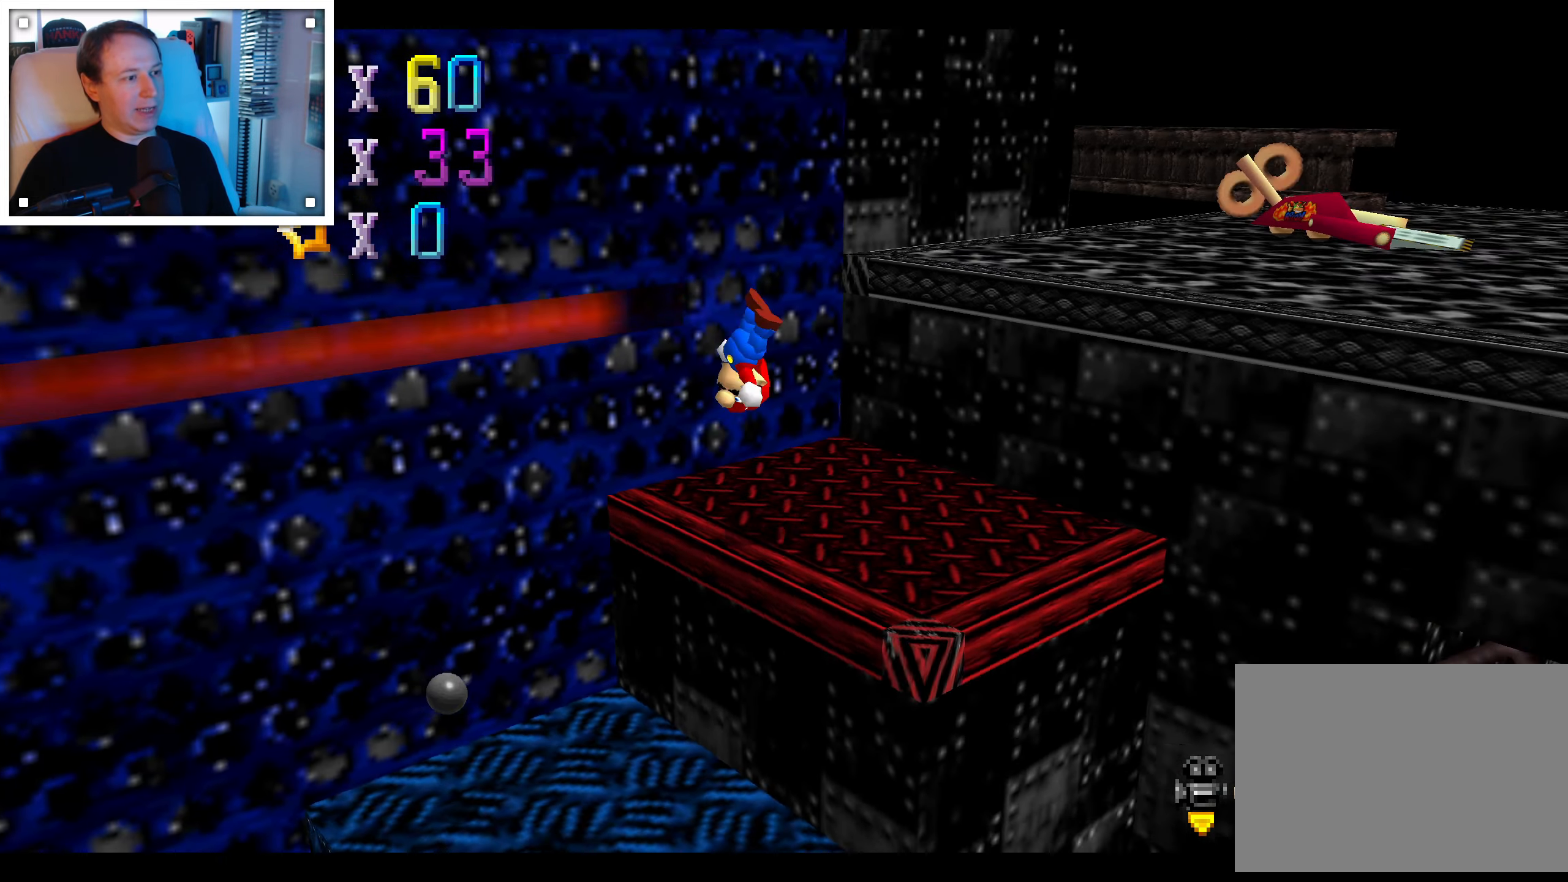
{"dt_ms": 500, "buttons": [], "left_stick": "up", "right_stick": "center", "events": [[50, "left_stick", "center"], [67, "right_stick", "left"], [200, "right_stick", "center"], [283, "left_stick", "up"]]}
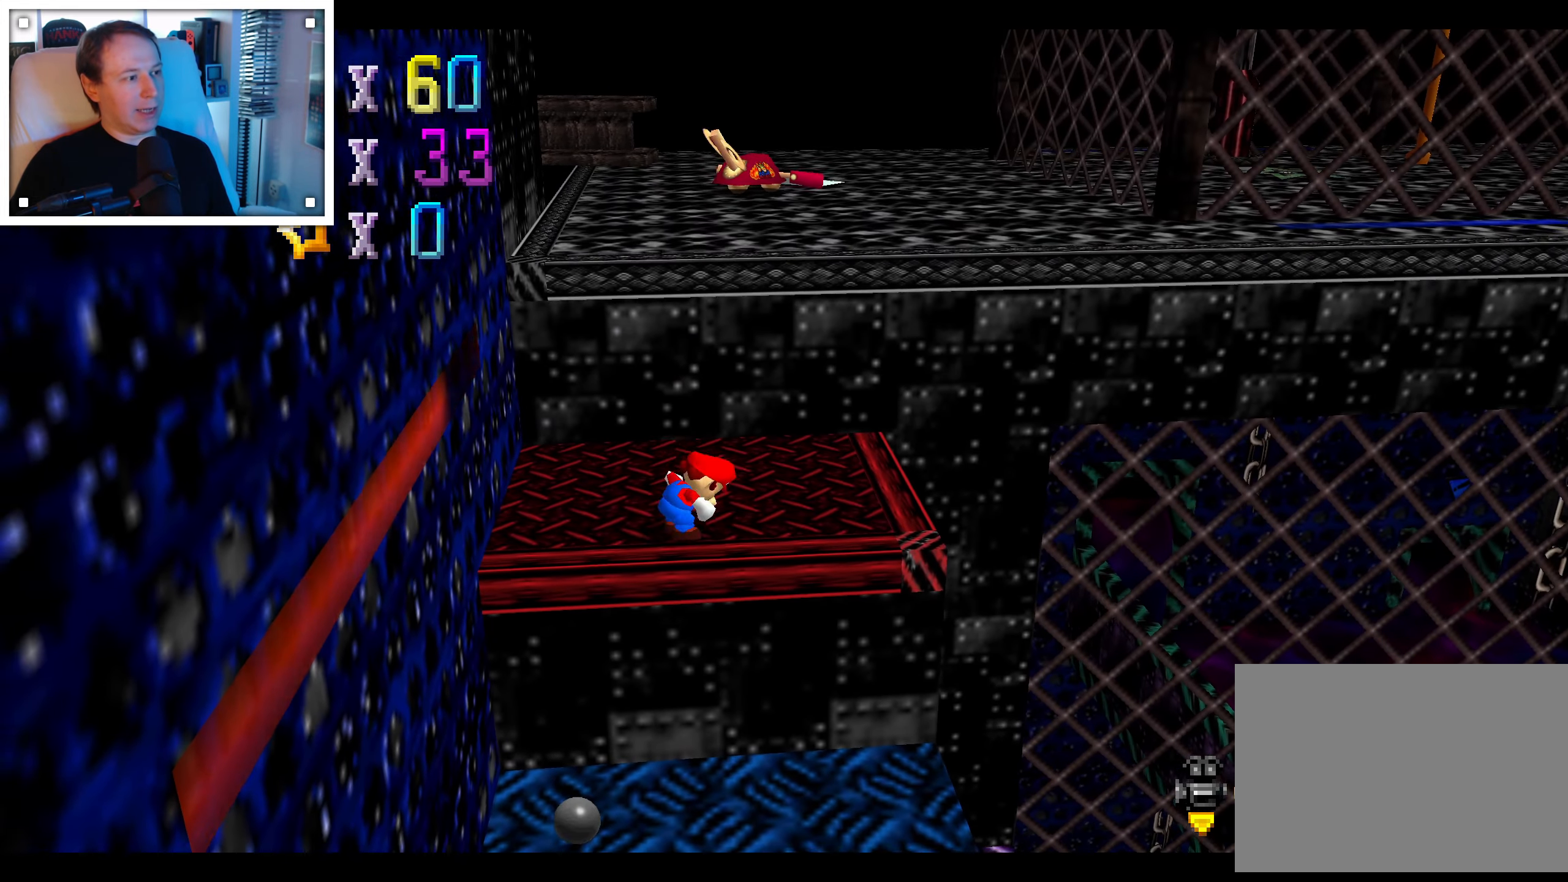
{"dt_ms": 500, "buttons": [], "left_stick": "up-right", "right_stick": "center", "events": [[467, "left_stick", "up-right"]]}
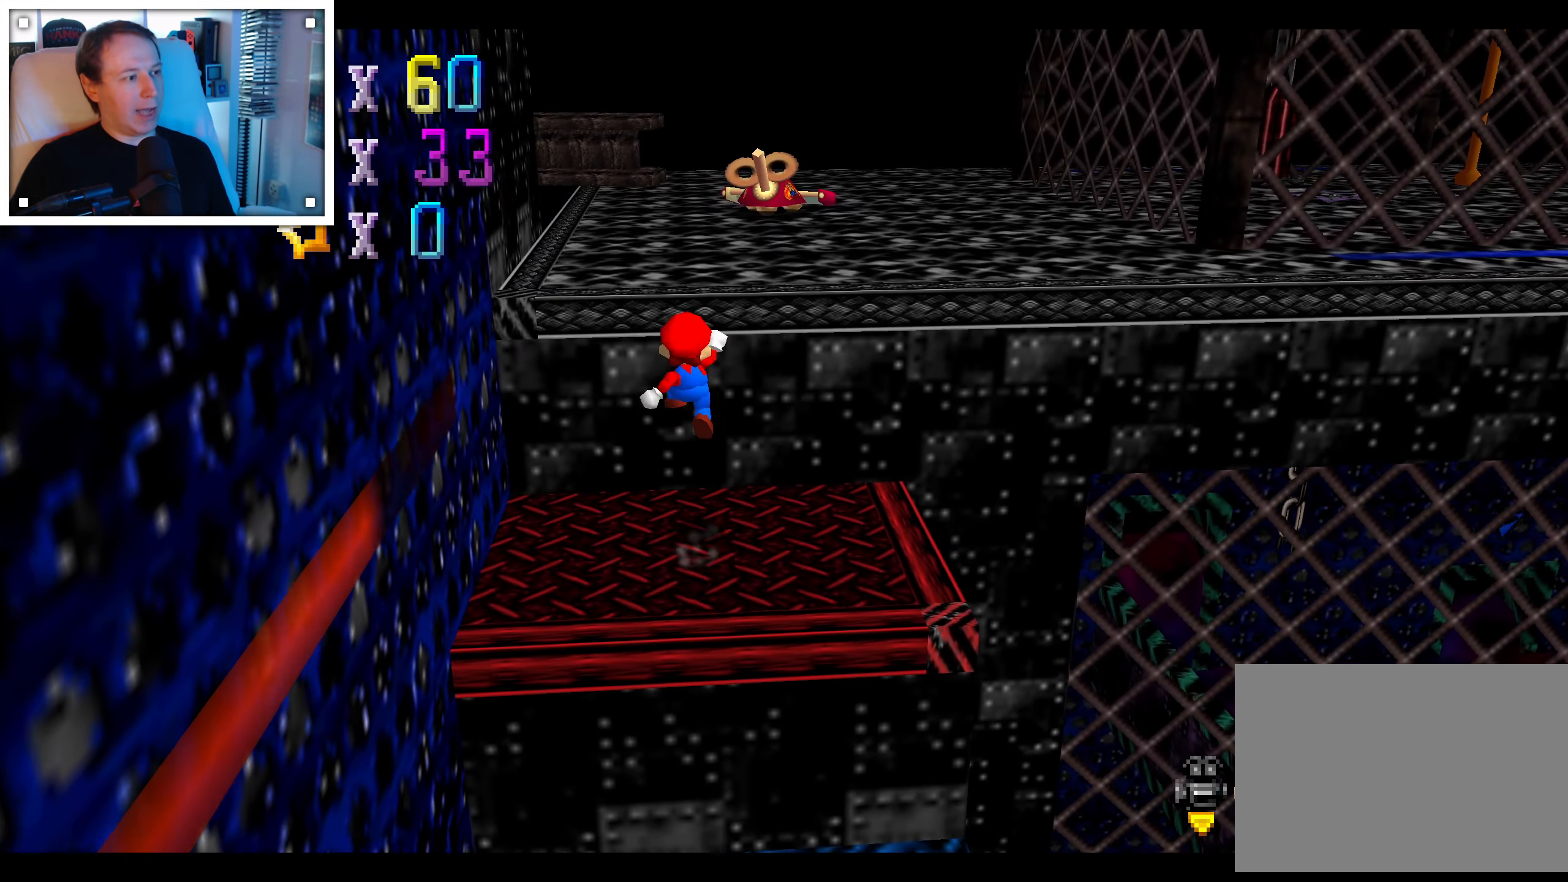
{"dt_ms": 500, "buttons": [], "left_stick": "center", "right_stick": "center", "events": [[67, "left_stick", "right"], [167, "left_stick", "up-right"], [367, "left_stick", "center"]]}
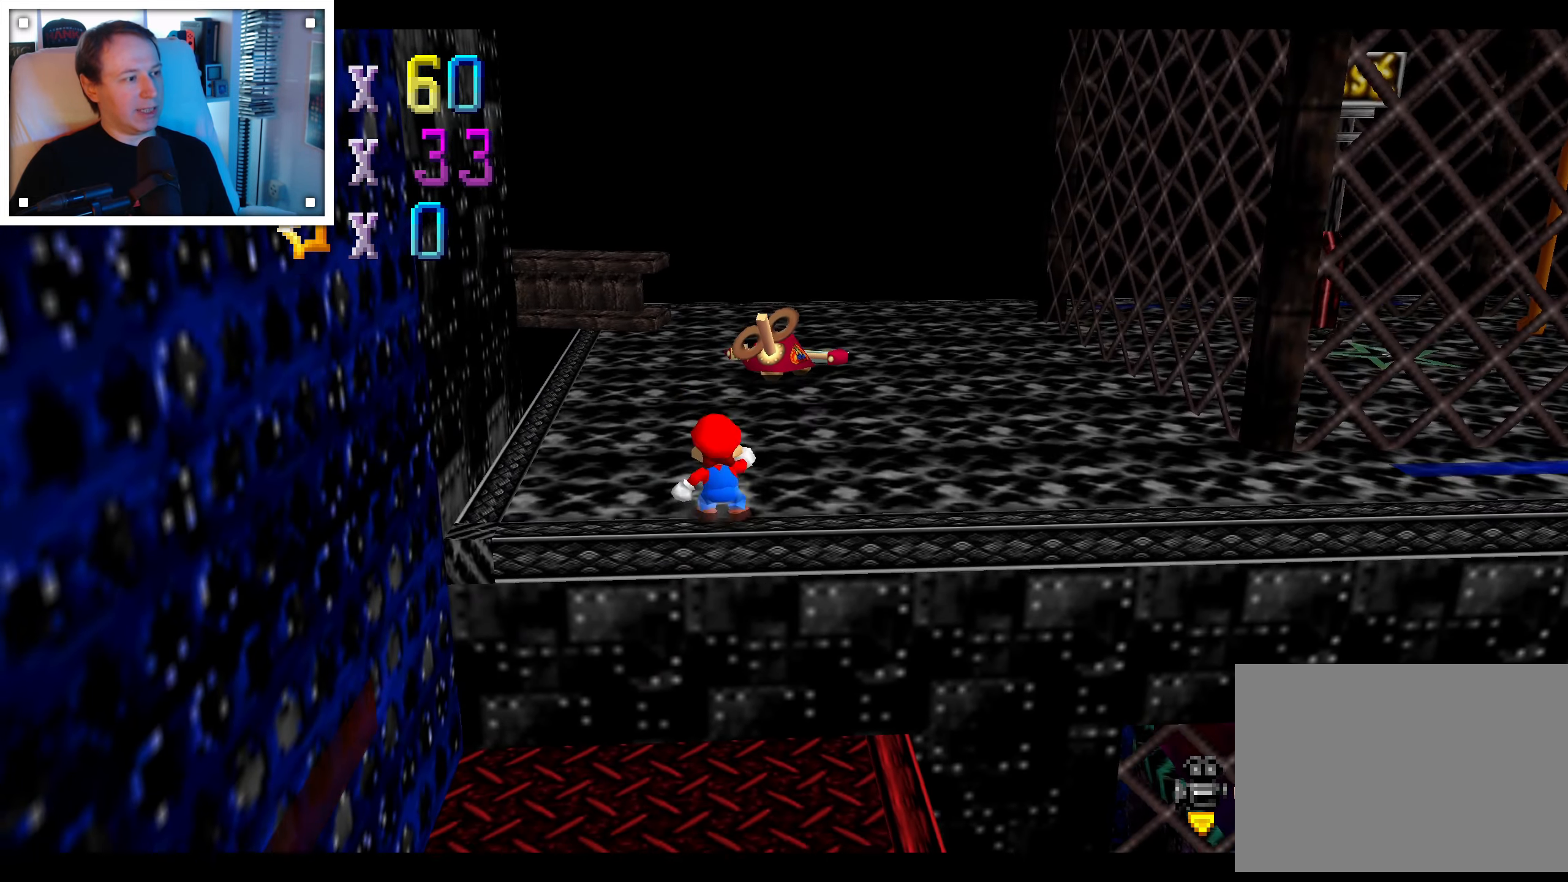
{"dt_ms": 500, "buttons": [], "left_stick": "up-right", "right_stick": "center", "events": [[67, "left_stick", "right"], [200, "left_stick", "up-right"]]}
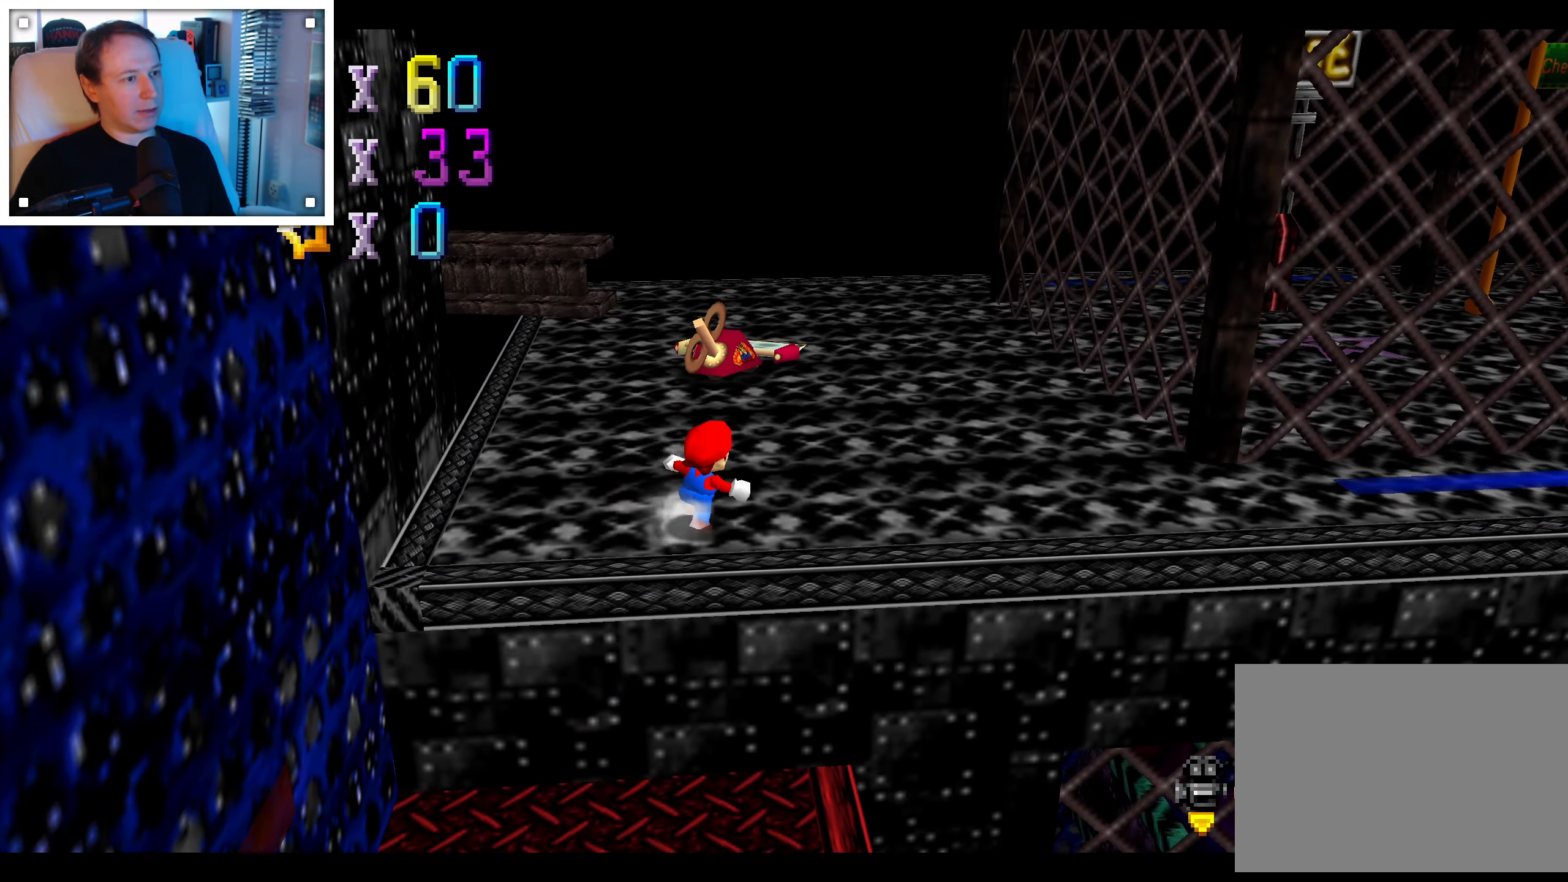
{"dt_ms": 500, "buttons": [], "left_stick": "right", "right_stick": "center", "events": [[250, "left_stick", "center"], [400, "left_stick", "right"]]}
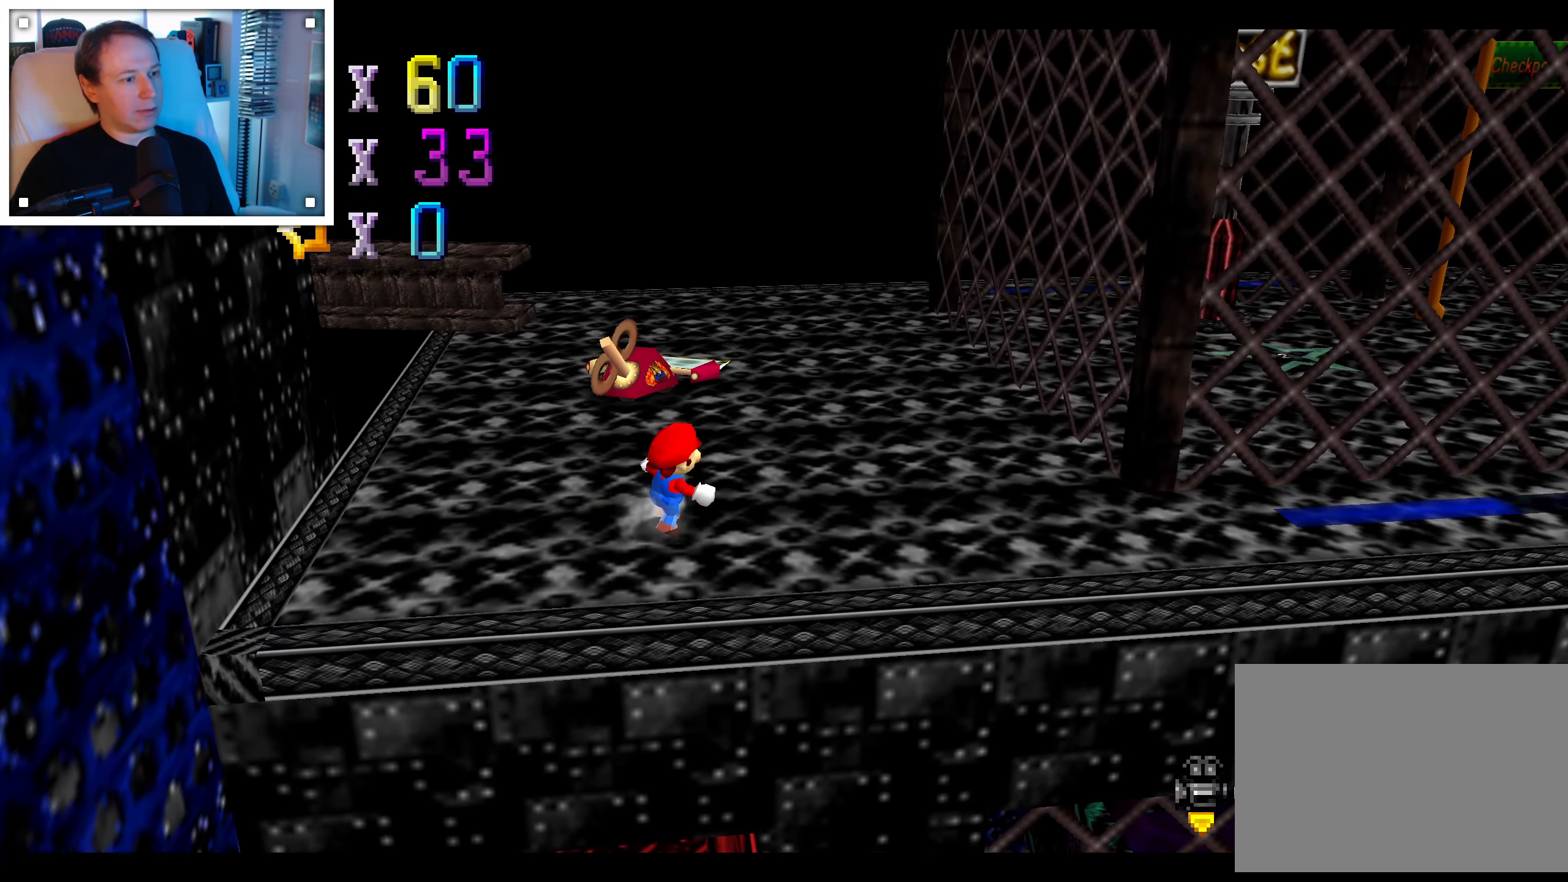
{"dt_ms": 500, "buttons": [], "left_stick": "right", "right_stick": "center", "events": [[283, "right_stick", "down-left"], [400, "right_stick", "center"]]}
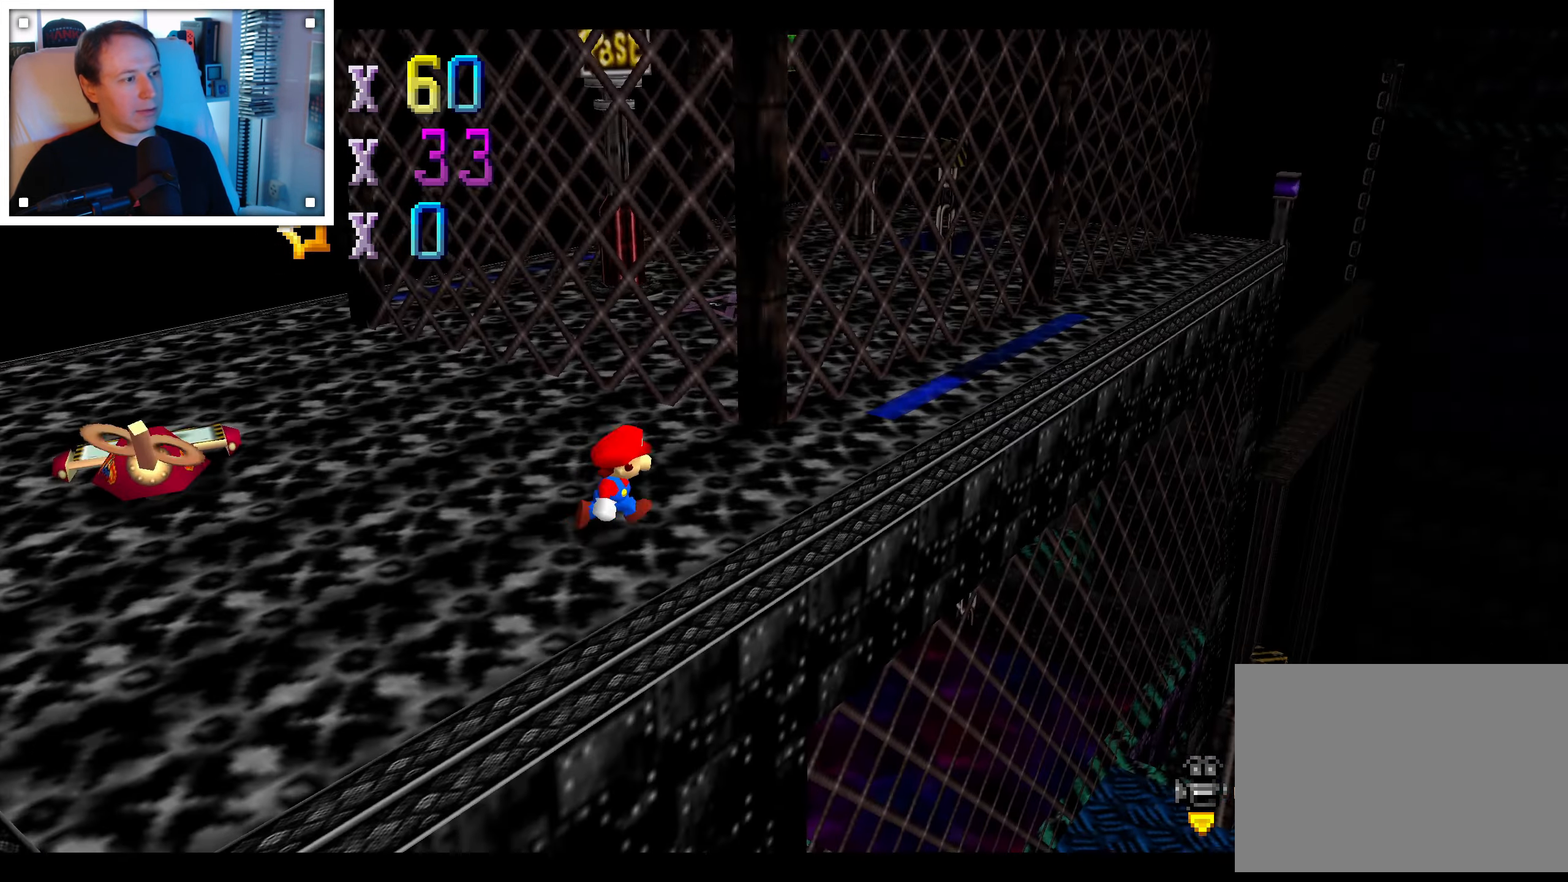
{"dt_ms": 500, "buttons": [], "left_stick": "up-right", "right_stick": "center", "events": [[117, "left_stick", "up-right"]]}
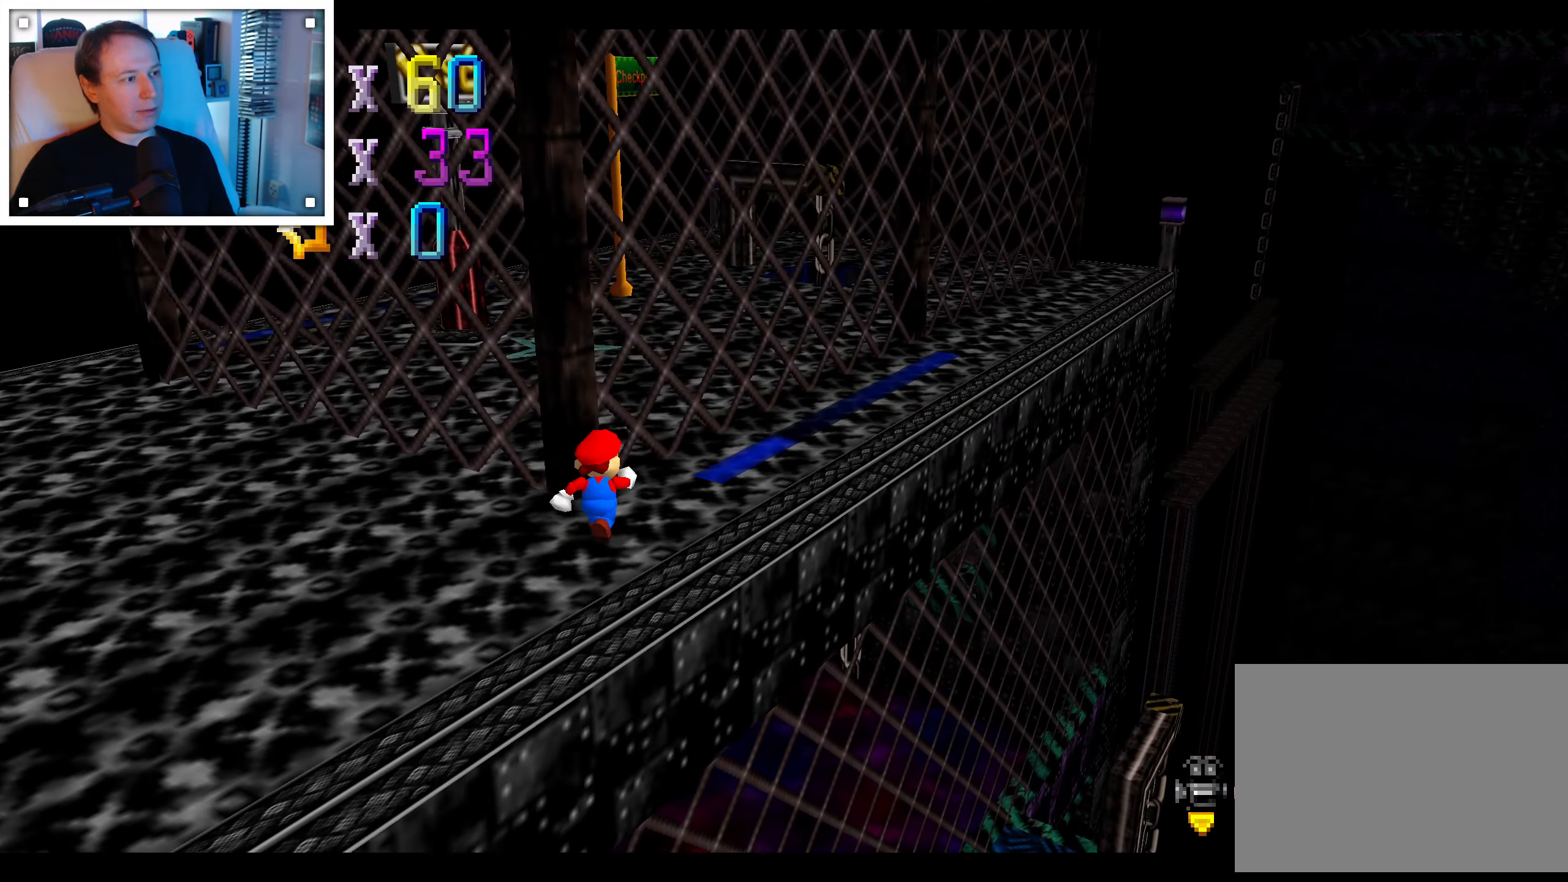
{"dt_ms": 500, "buttons": [], "left_stick": "up-right", "right_stick": "center", "events": []}
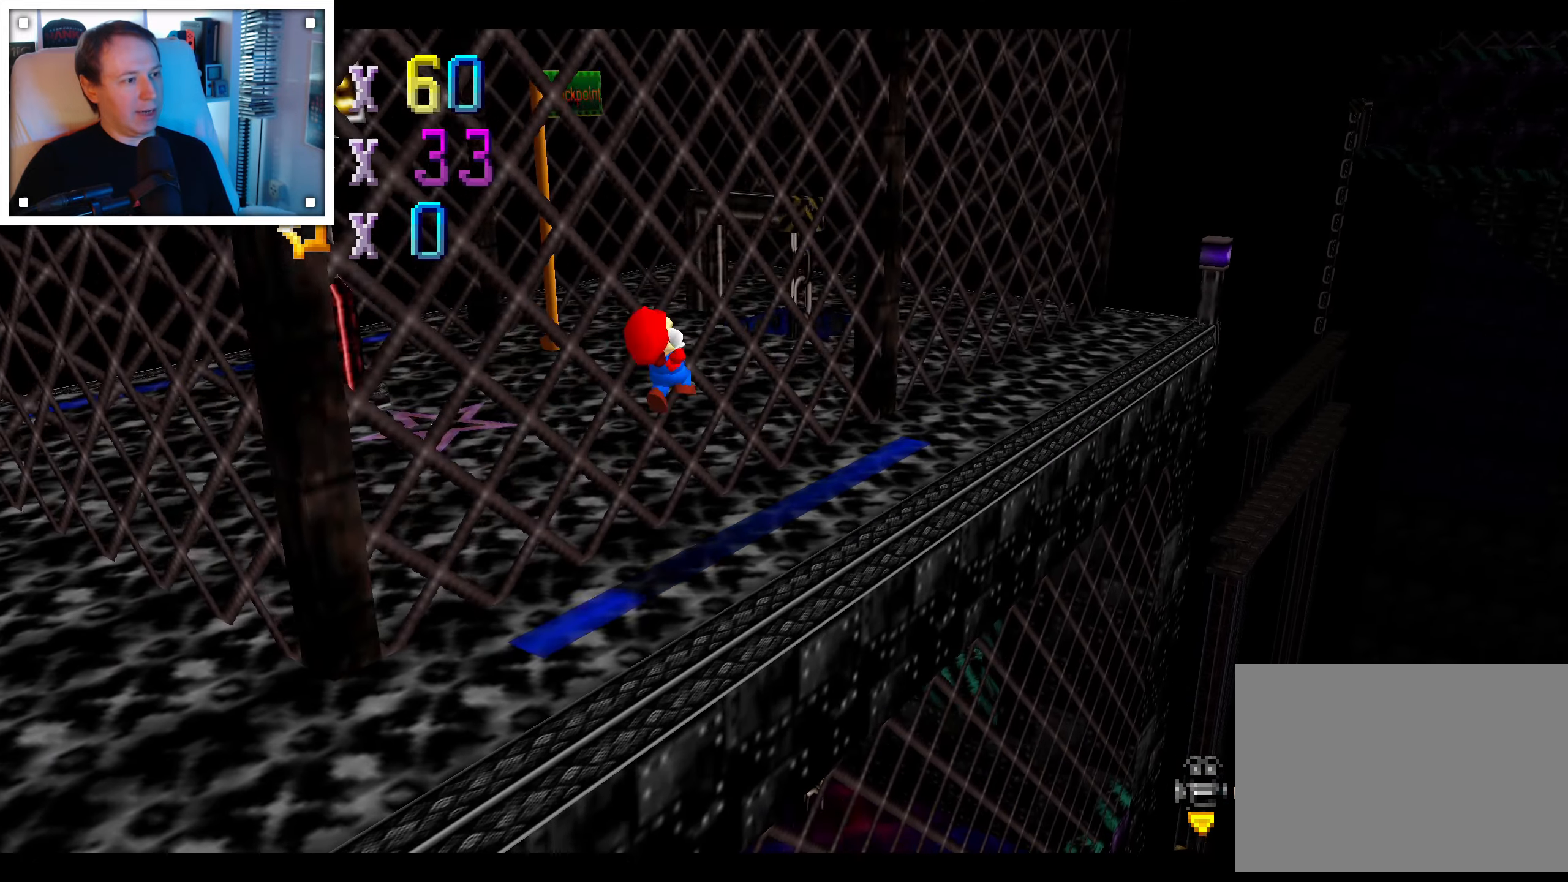
{"dt_ms": 500, "buttons": [], "left_stick": "center", "right_stick": "center", "events": [[50, "left_stick", "right"], [184, "left_stick", "center"], [250, "right_stick", "right"], [450, "right_stick", "center"]]}
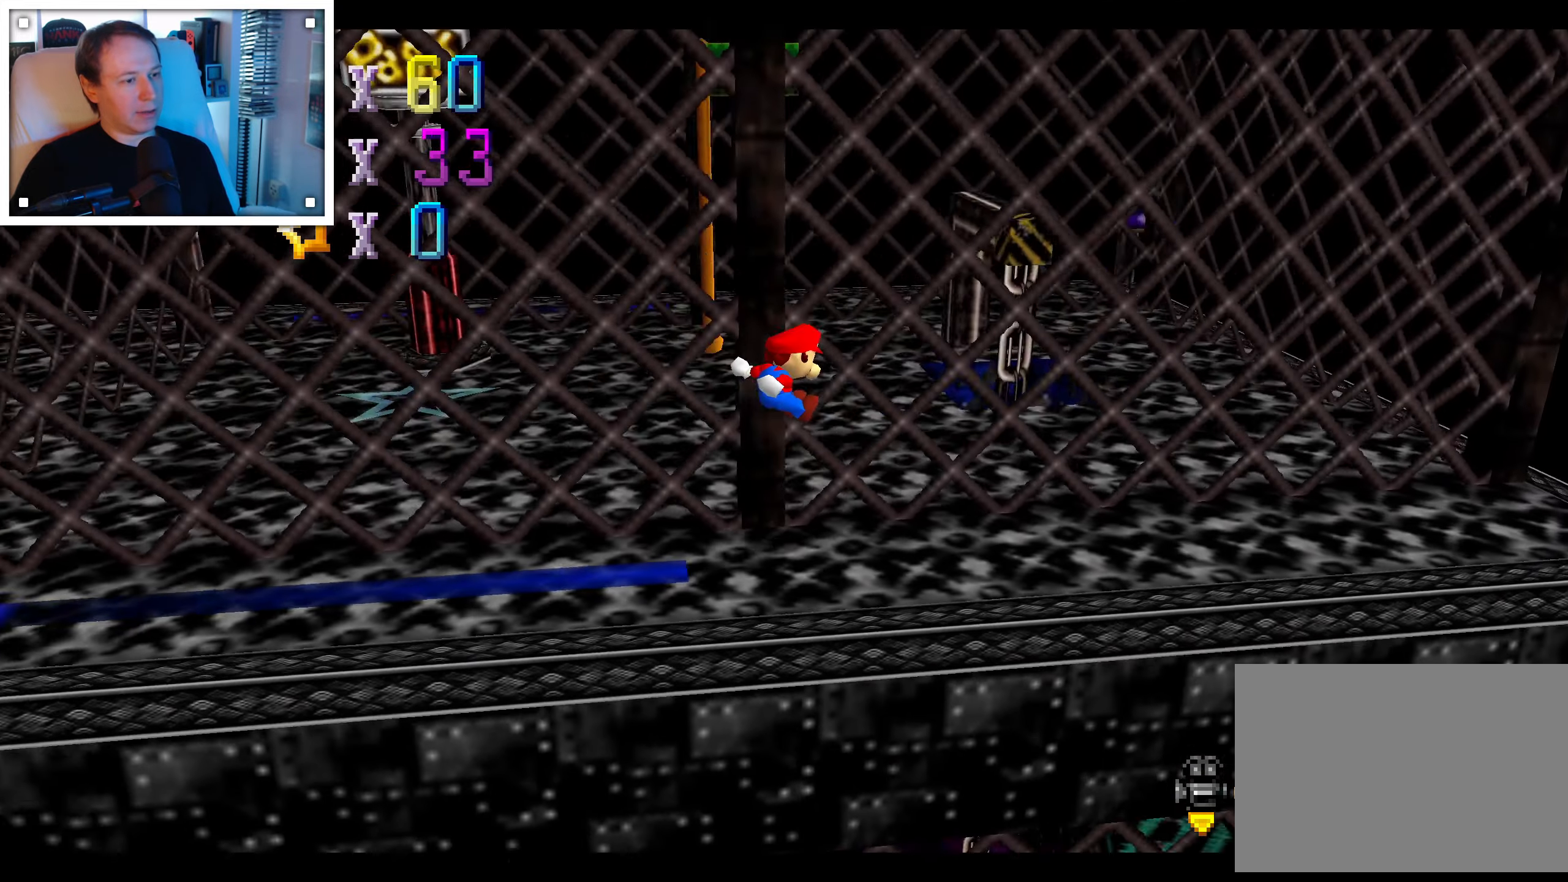
{"dt_ms": 500, "buttons": [], "left_stick": "center", "right_stick": "center", "events": []}
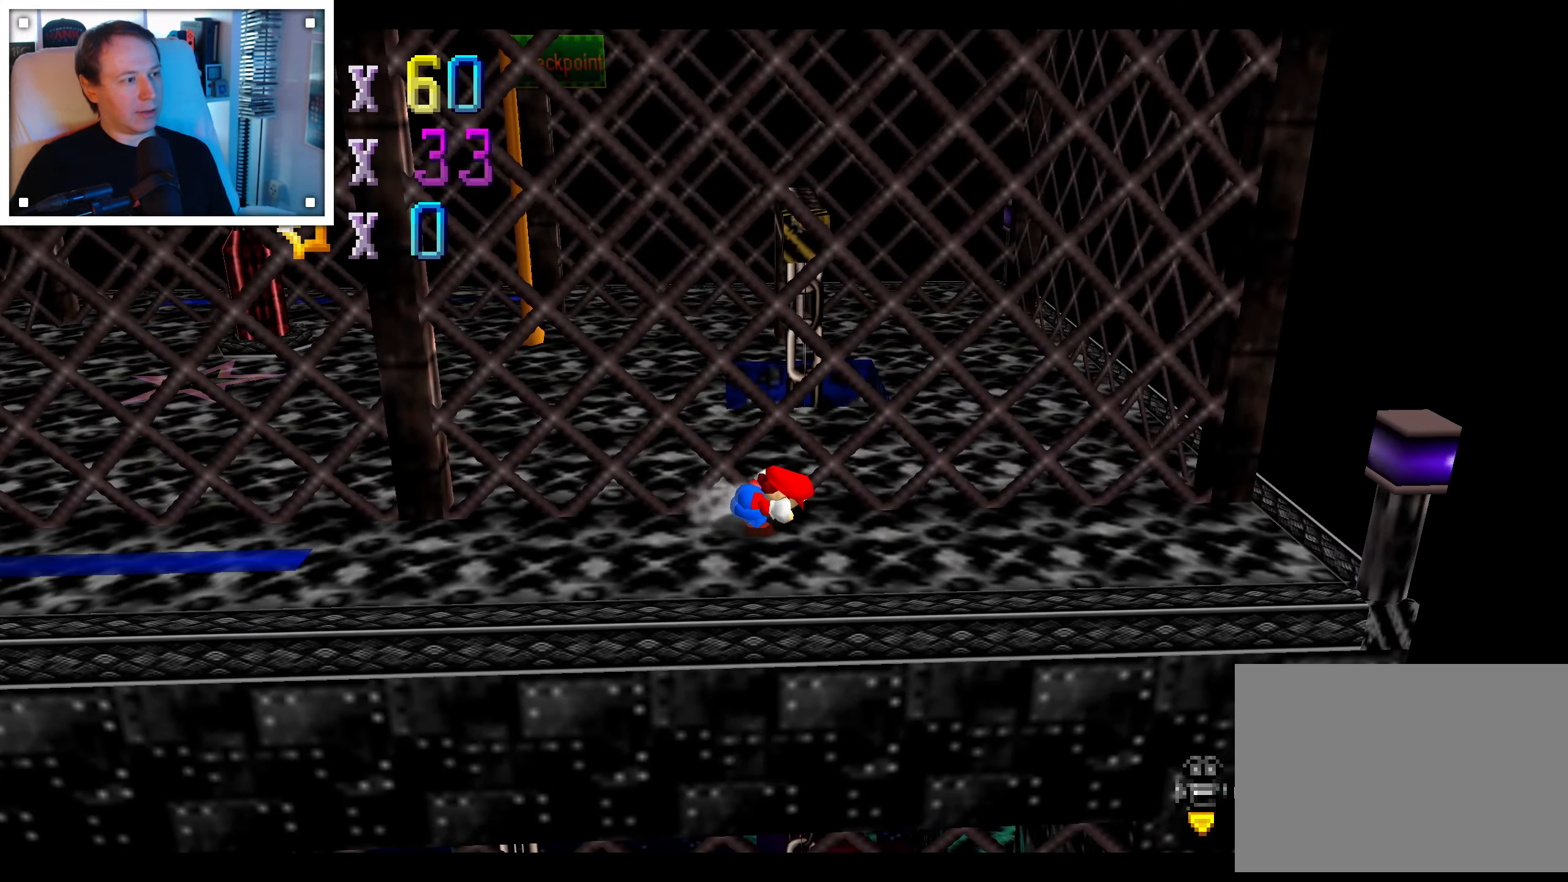
{"dt_ms": 500, "buttons": [], "left_stick": "center", "right_stick": "center", "events": [[134, "right_stick", "right"], [267, "right_stick", "center"]]}
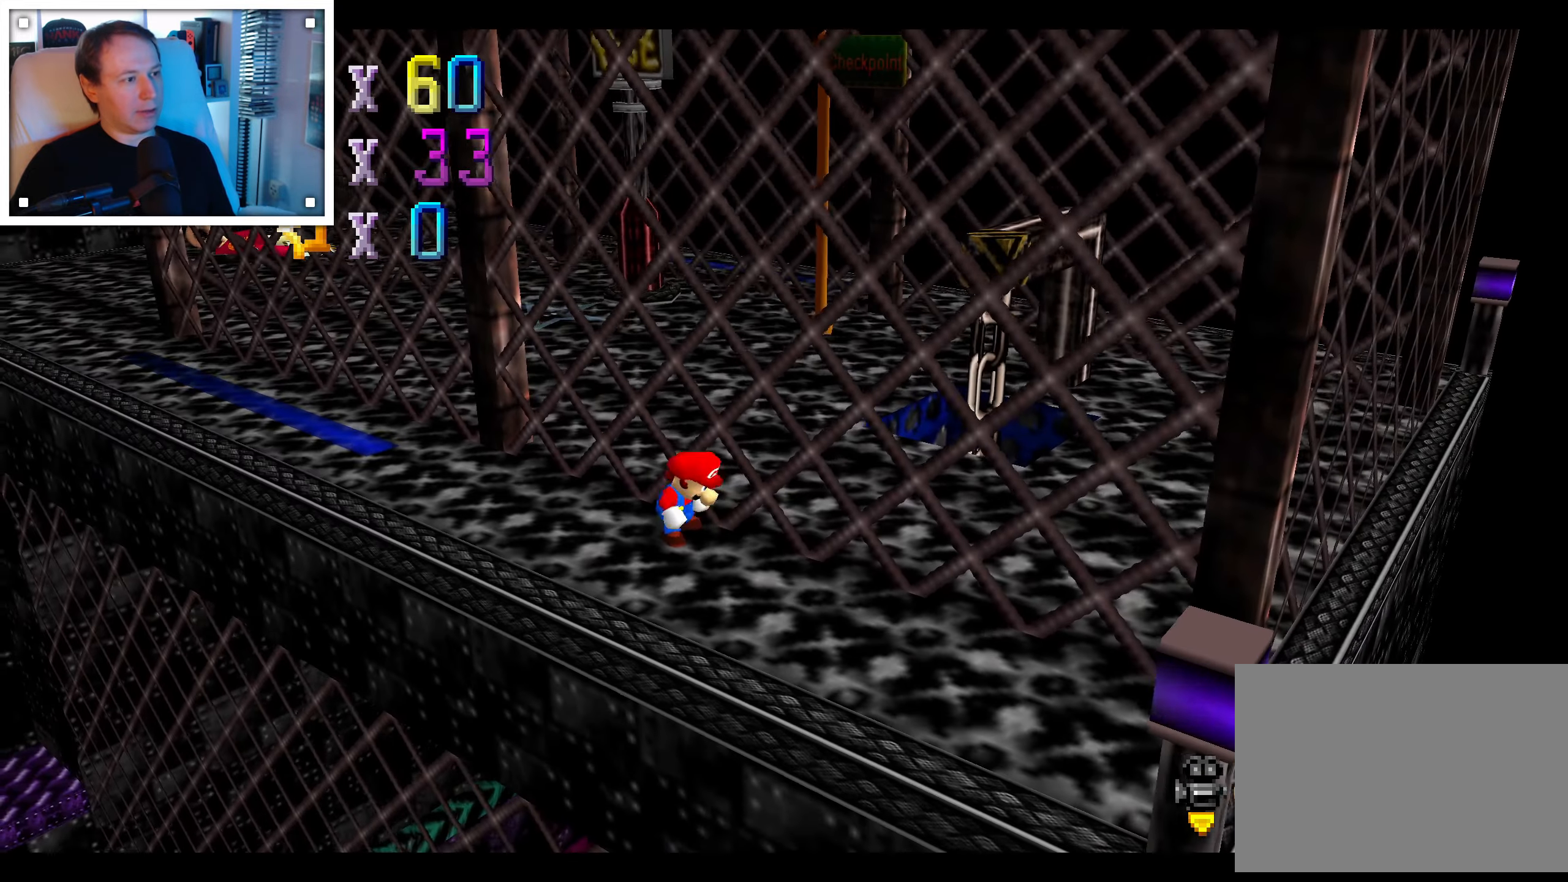
{"dt_ms": 500, "buttons": [], "left_stick": "up-left", "right_stick": "center", "events": [[300, "left_stick", "up-left"]]}
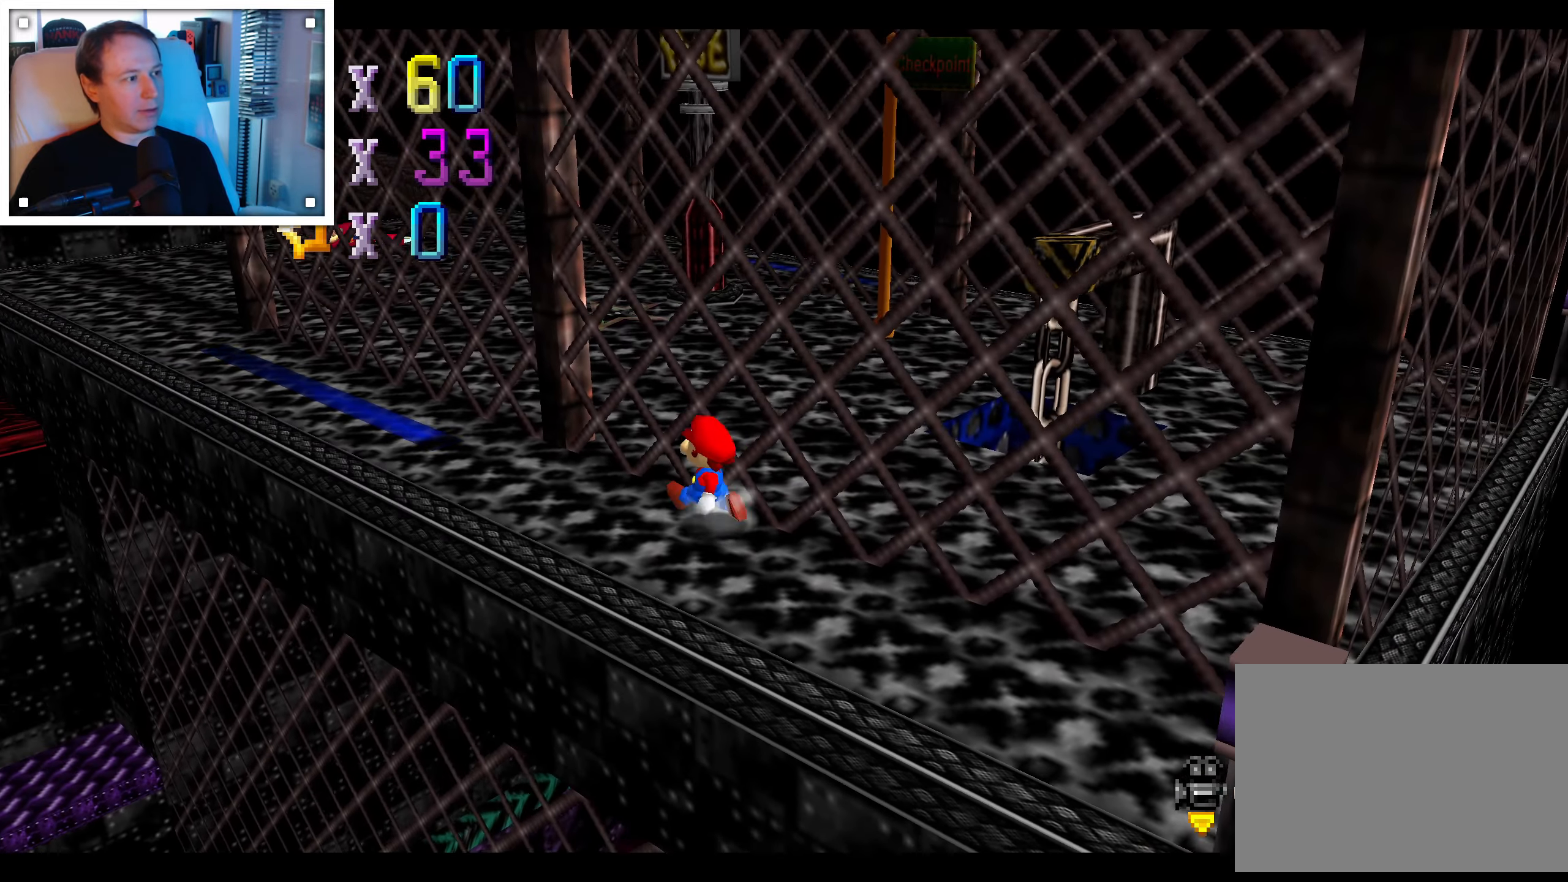
{"dt_ms": 500, "buttons": [], "left_stick": "up-left", "right_stick": "center", "events": []}
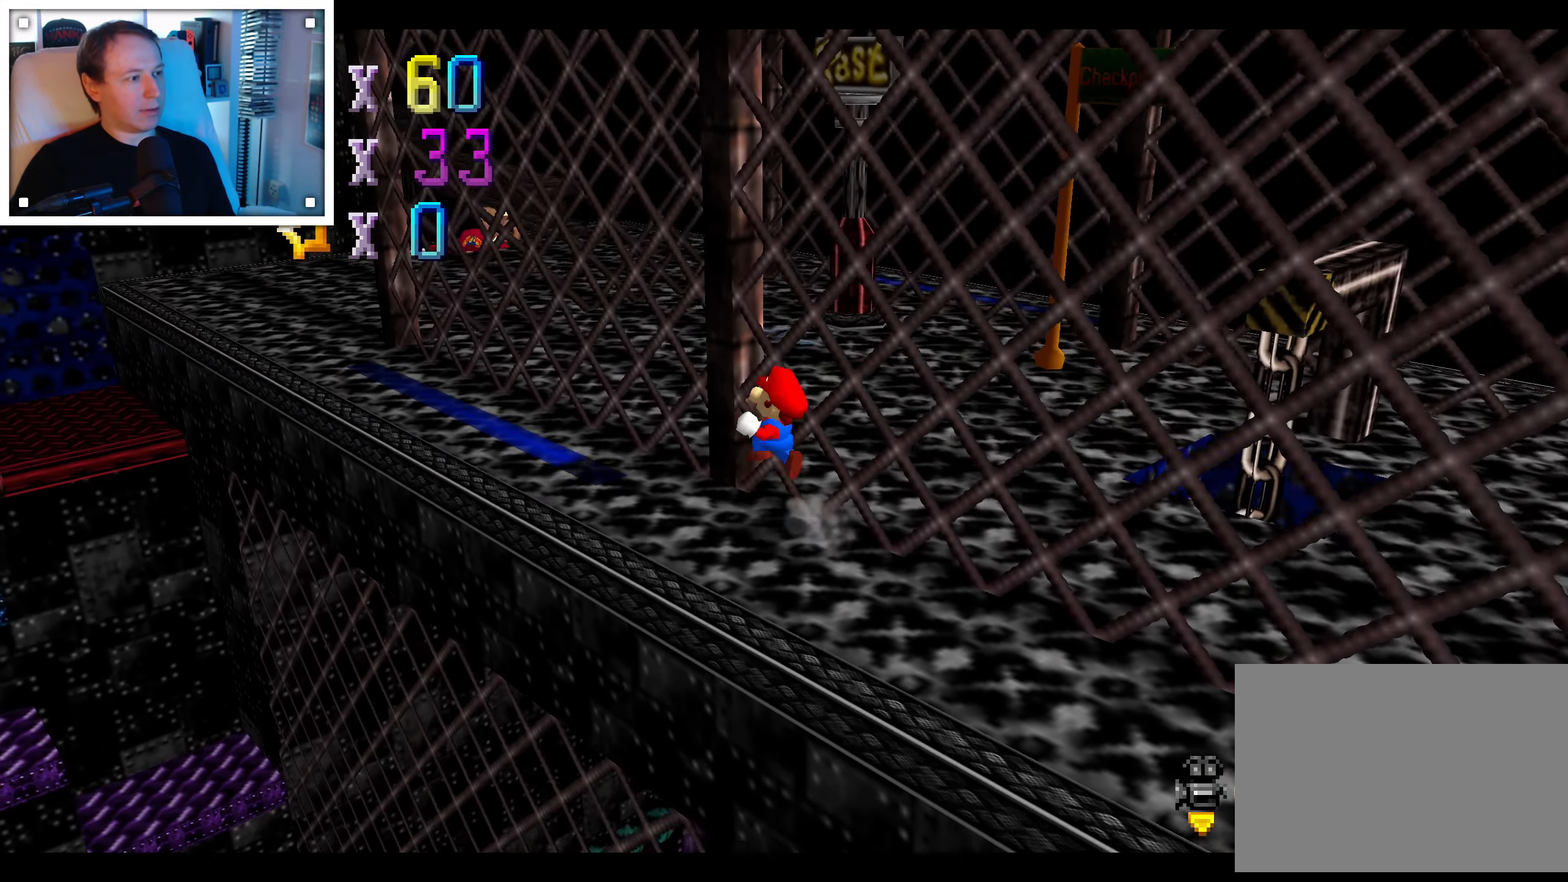
{"dt_ms": 500, "buttons": [], "left_stick": "up-left", "right_stick": "center", "events": []}